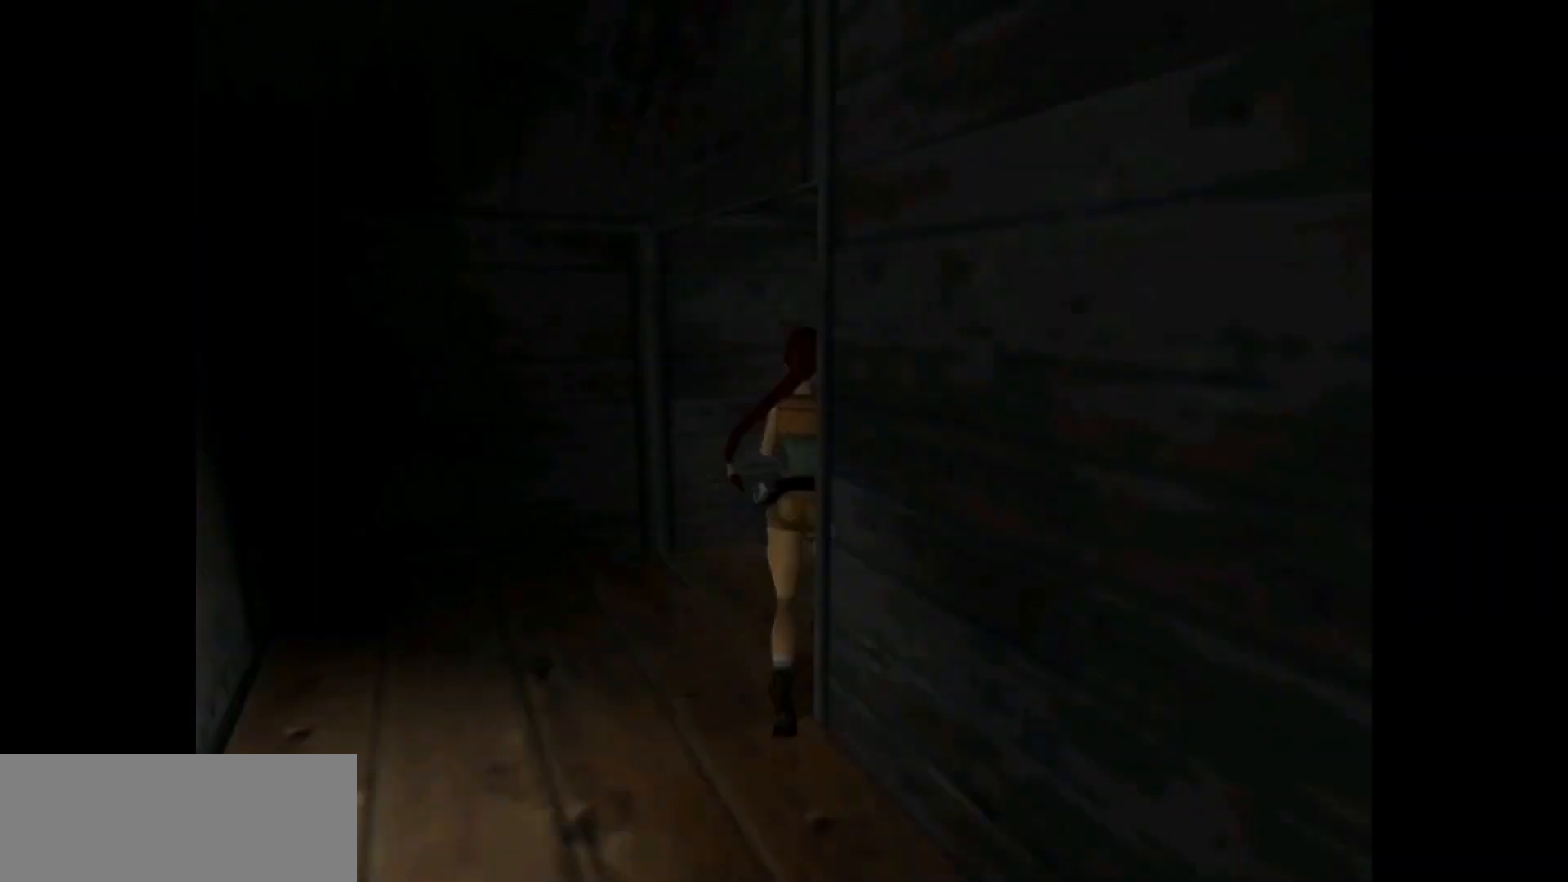
Gameplay with keyboard; each line is a JSON object with the keys held at the frame after it. "events" lists presses ("down") and releases ("up") of "action", "dash", "down", "duck", "flare", "guns", "inv", "jump", "left", "lmed", "look", "lstep", "pause", "right", "roll", "roll2", "rstep", "up" and "walk" between this image and that frame as [ms after this image, input, new state], when the widget could be followed in between. No other keys are recorded. Mouse input is not recorded. Key names are as the overlay labels them; some are game actions (e.g. jump) rather than physical keys.
{"keys": ["dash", "up"], "events": [[483, "dash", "down"], [483, "right", "up"]]}
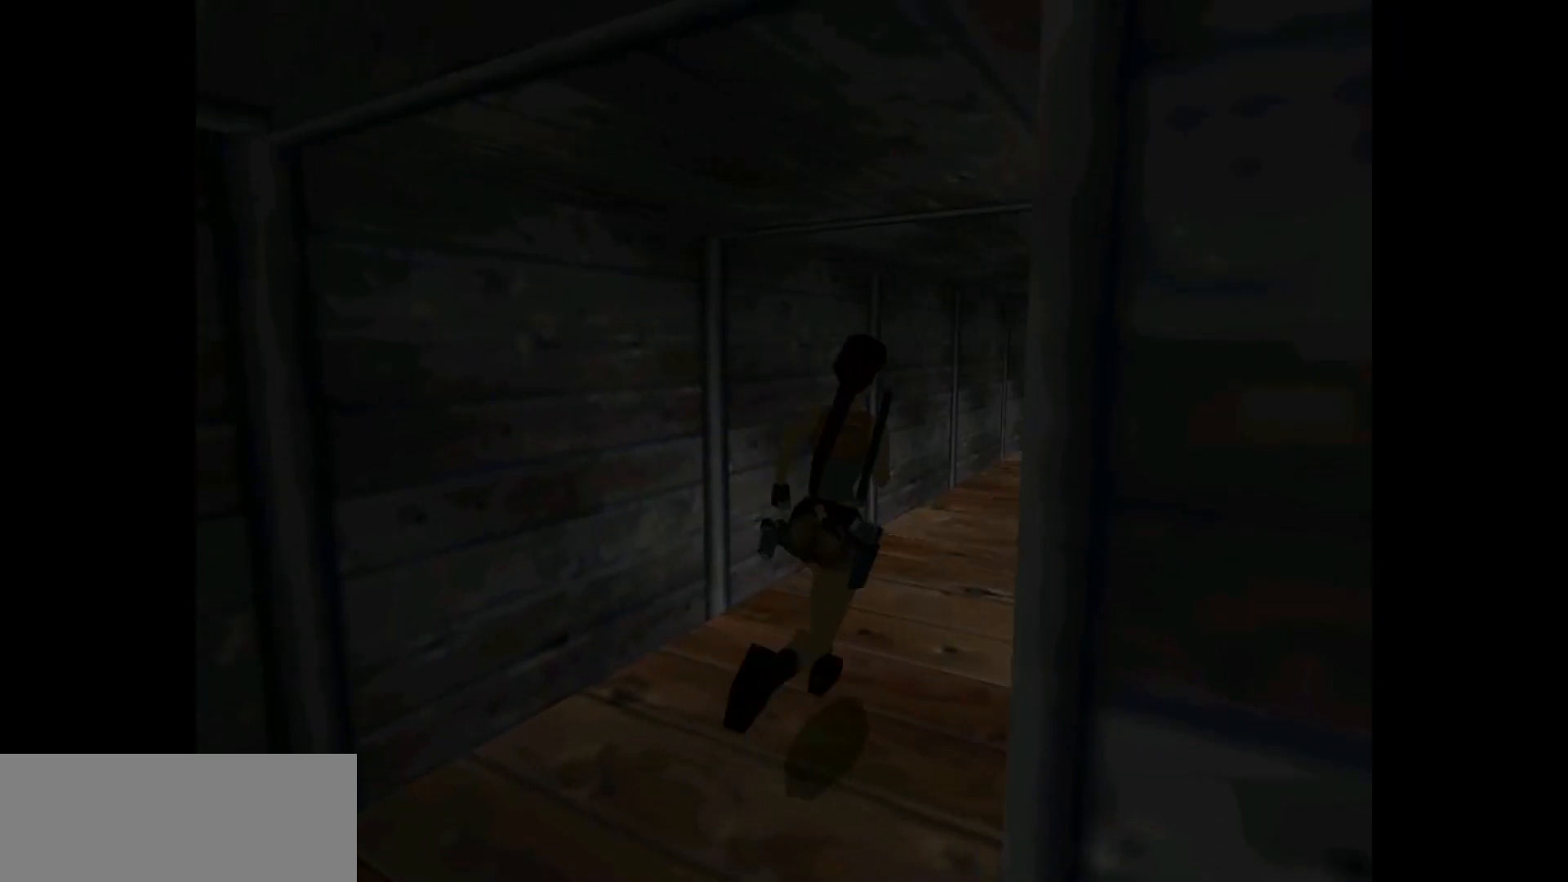
{"keys": ["dash", "up"], "events": [[150, "right", "down"], [433, "right", "up"]]}
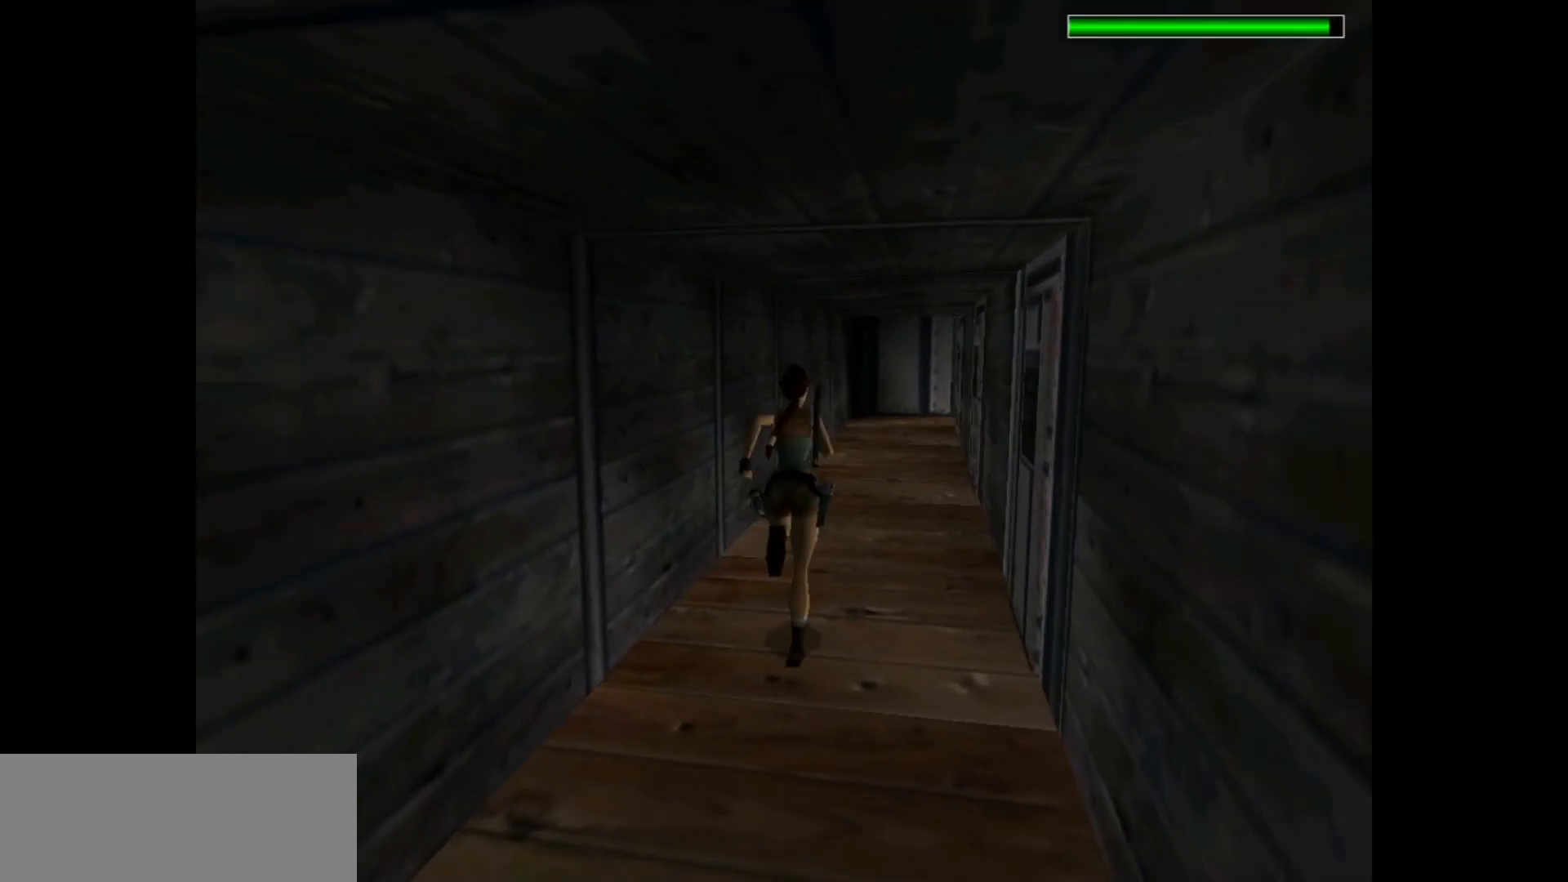
{"keys": ["dash", "right", "up"], "events": [[133, "right", "down"], [333, "right", "up"], [500, "right", "down"]]}
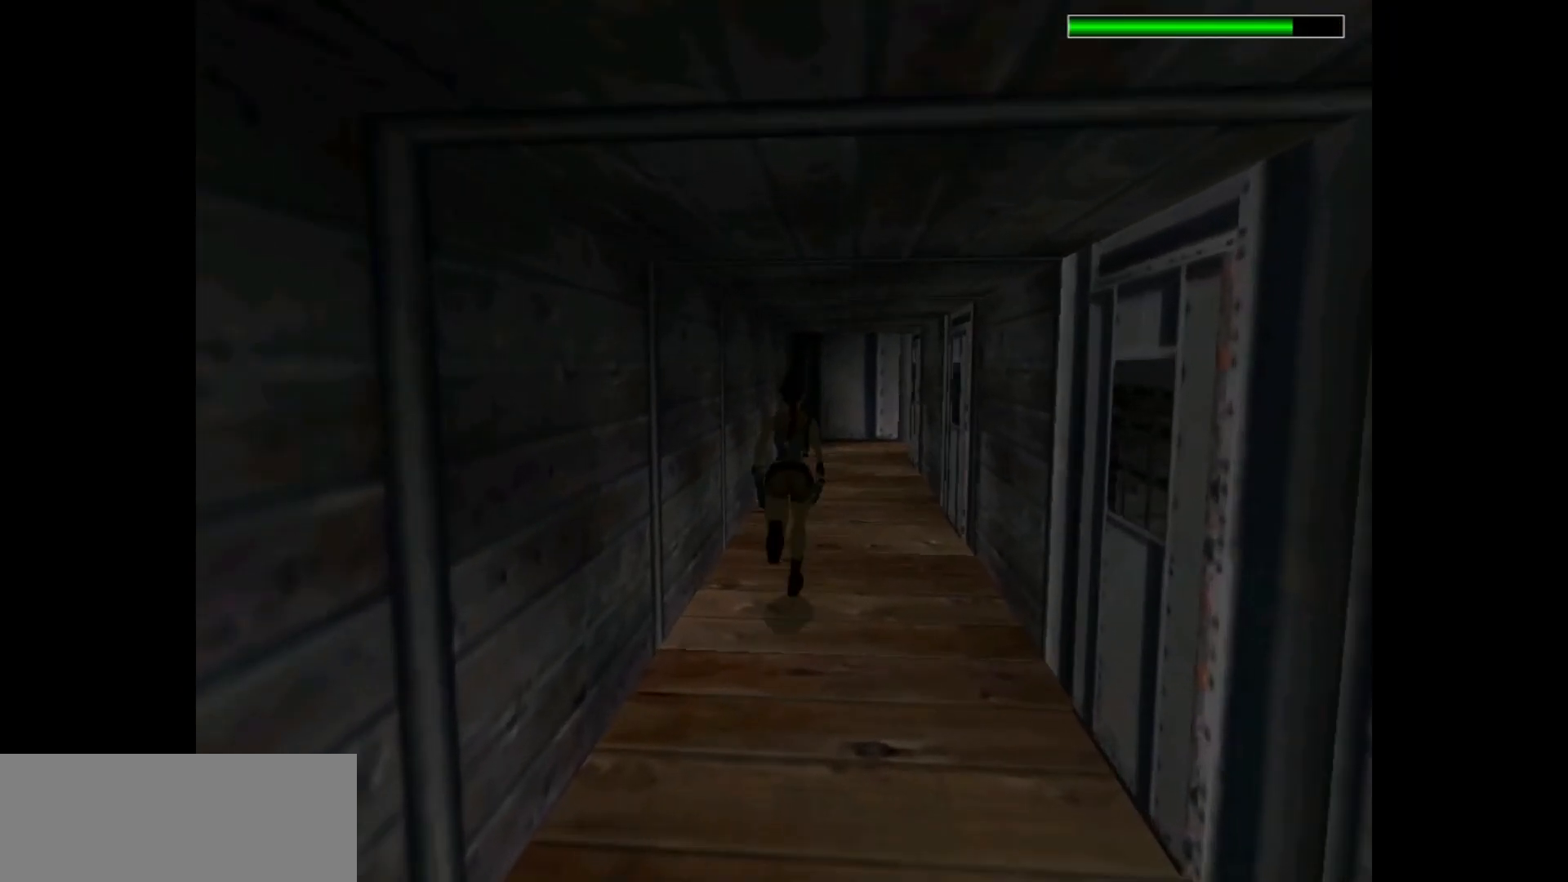
{"keys": ["dash", "up"], "events": [[133, "right", "up"], [317, "right", "down"], [450, "right", "up"]]}
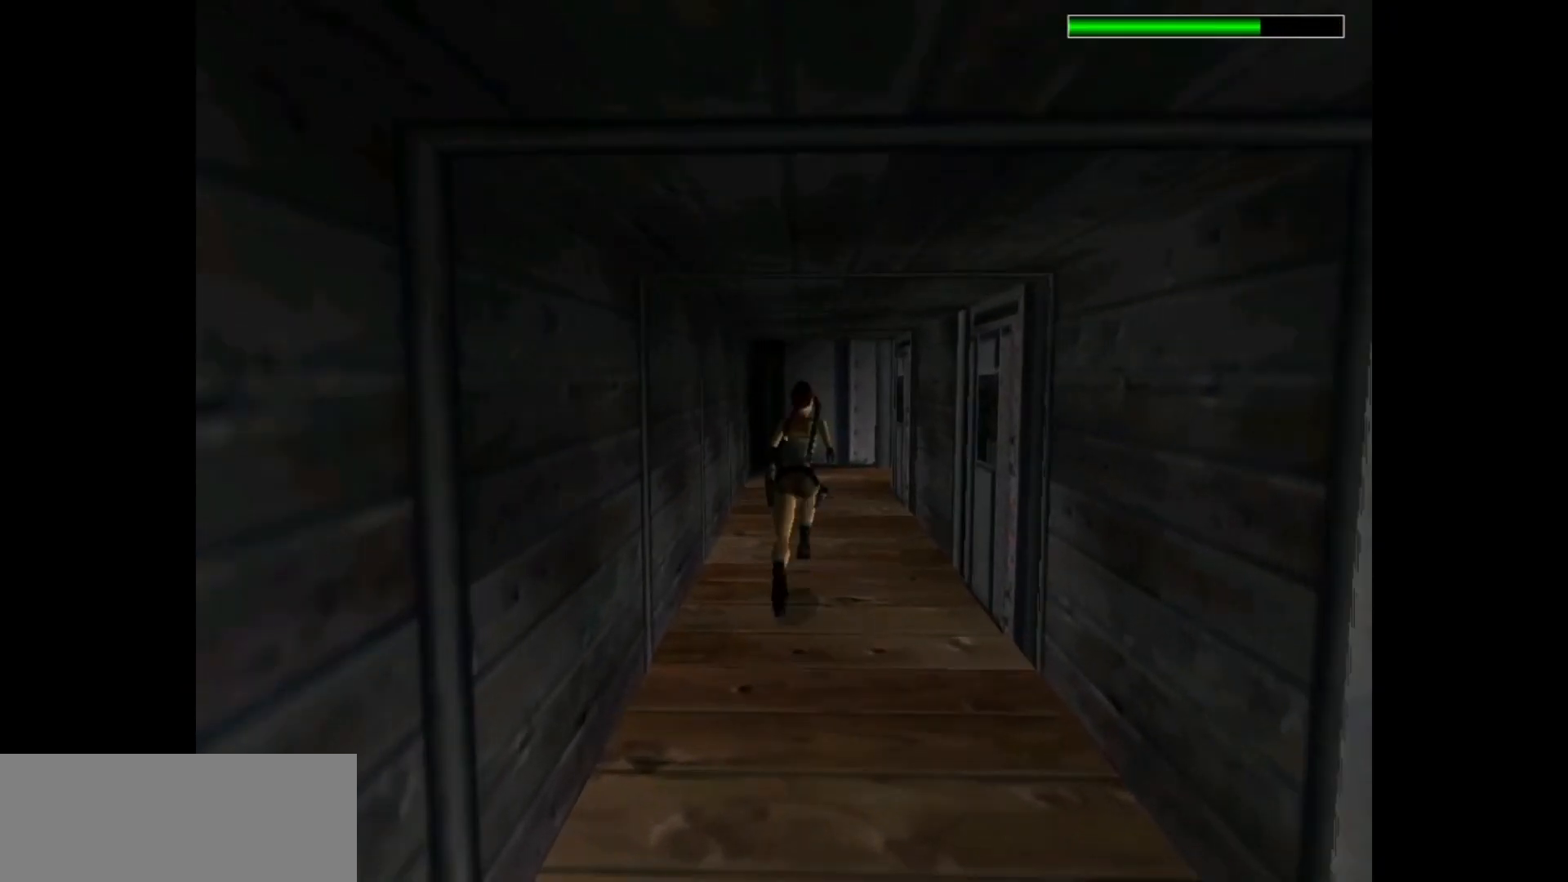
{"keys": ["up"], "events": [[83, "right", "down"], [250, "right", "up"], [283, "dash", "up"]]}
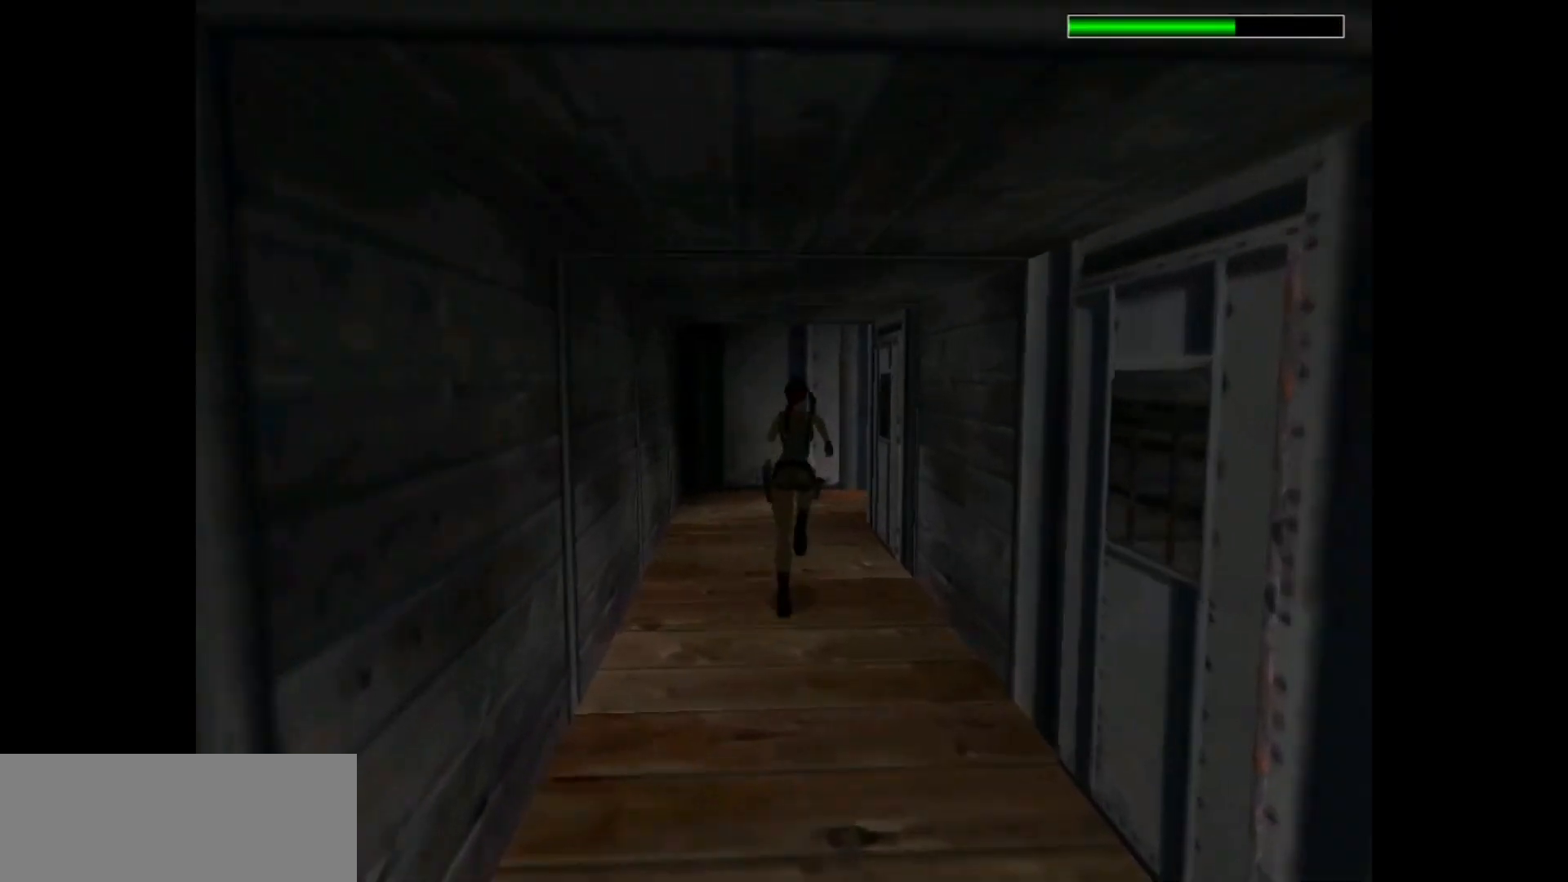
{"keys": ["right", "up"], "events": [[167, "right", "down"]]}
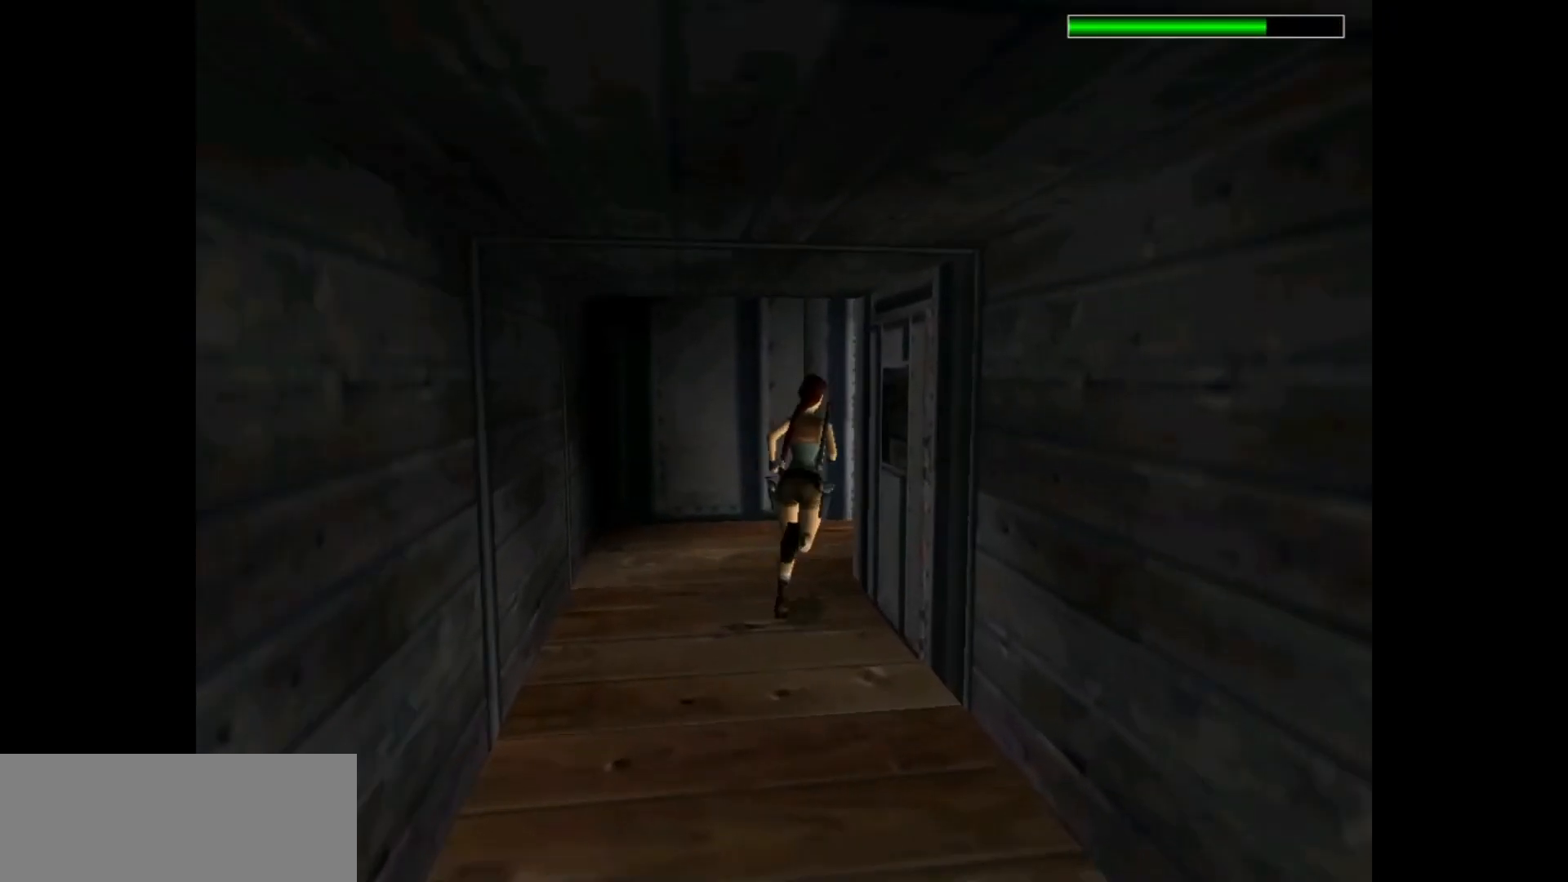
{"keys": ["up"], "events": [[33, "right", "up"], [167, "right", "down"], [450, "right", "up"]]}
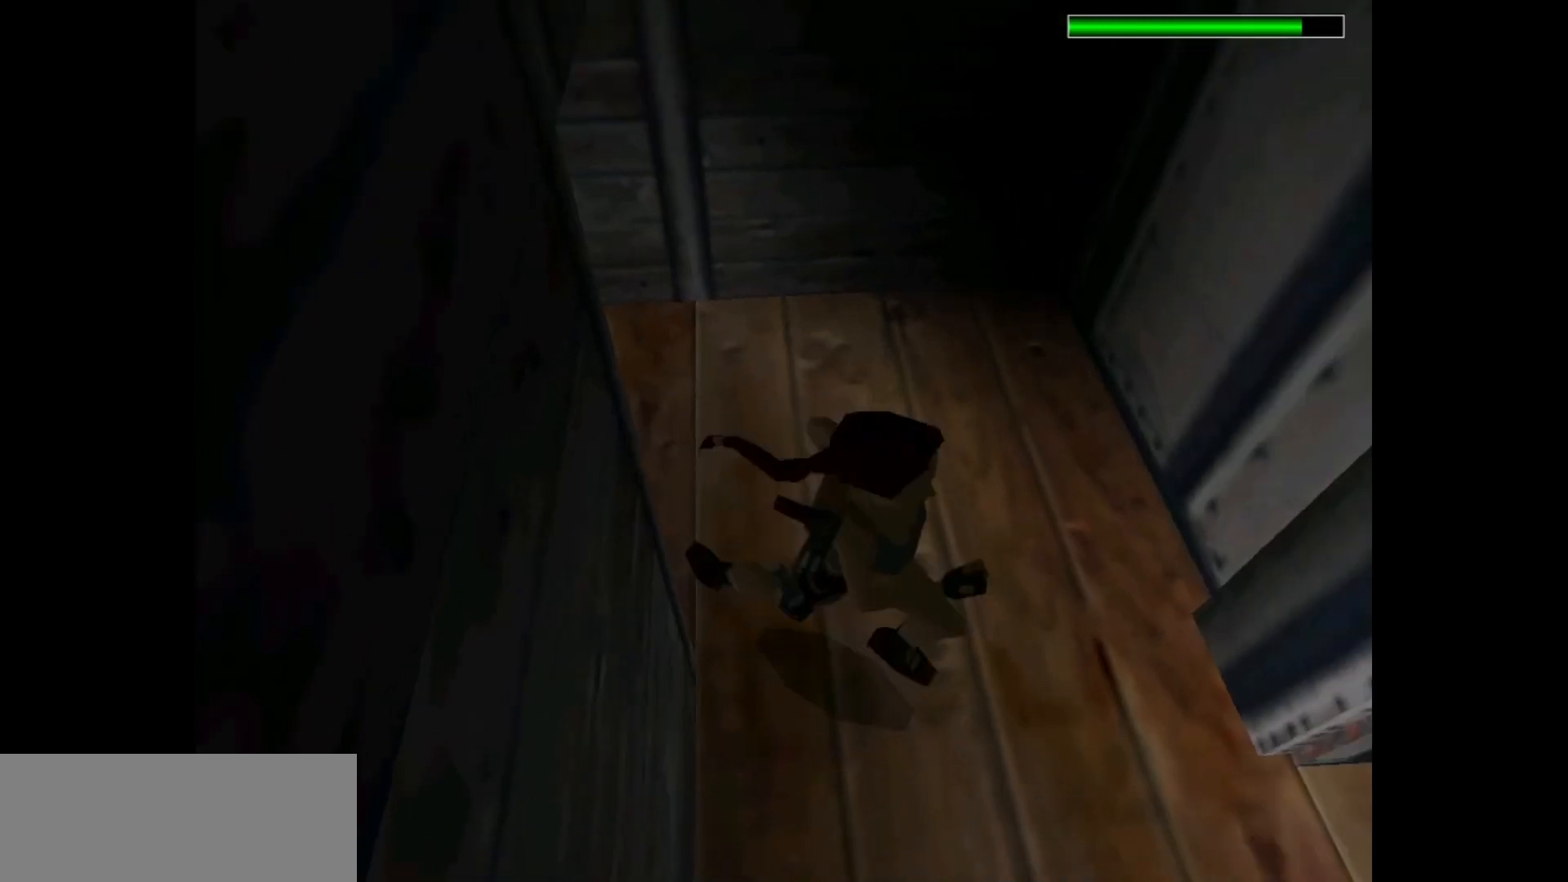
{"keys": ["up"], "events": [[117, "left", "down"], [483, "left", "up"]]}
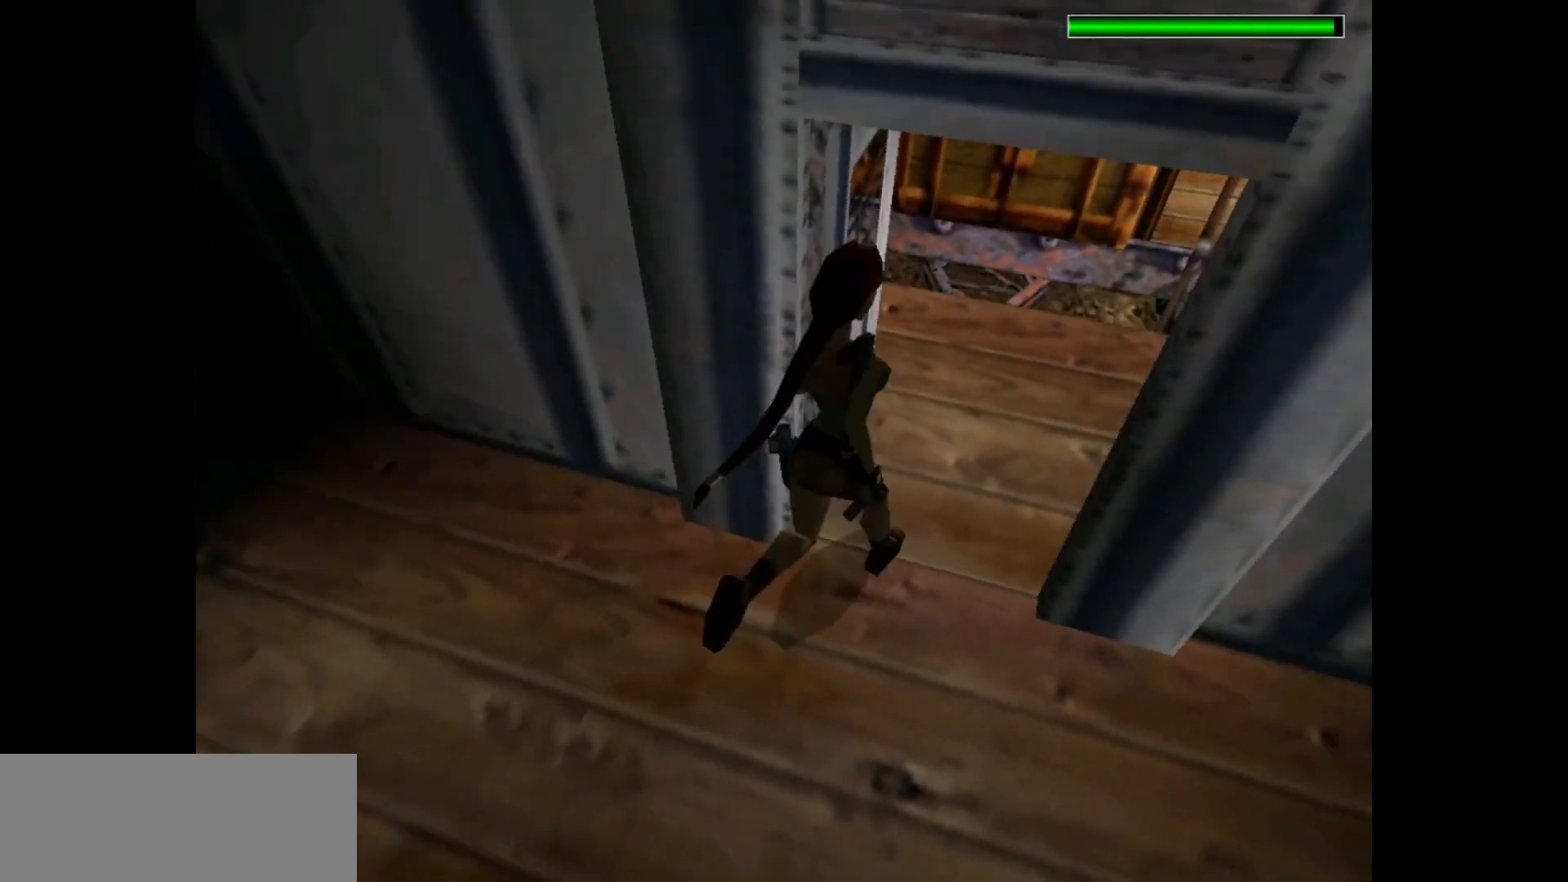
{"keys": ["right", "up", "walk"], "events": [[233, "walk", "down"], [400, "right", "down"]]}
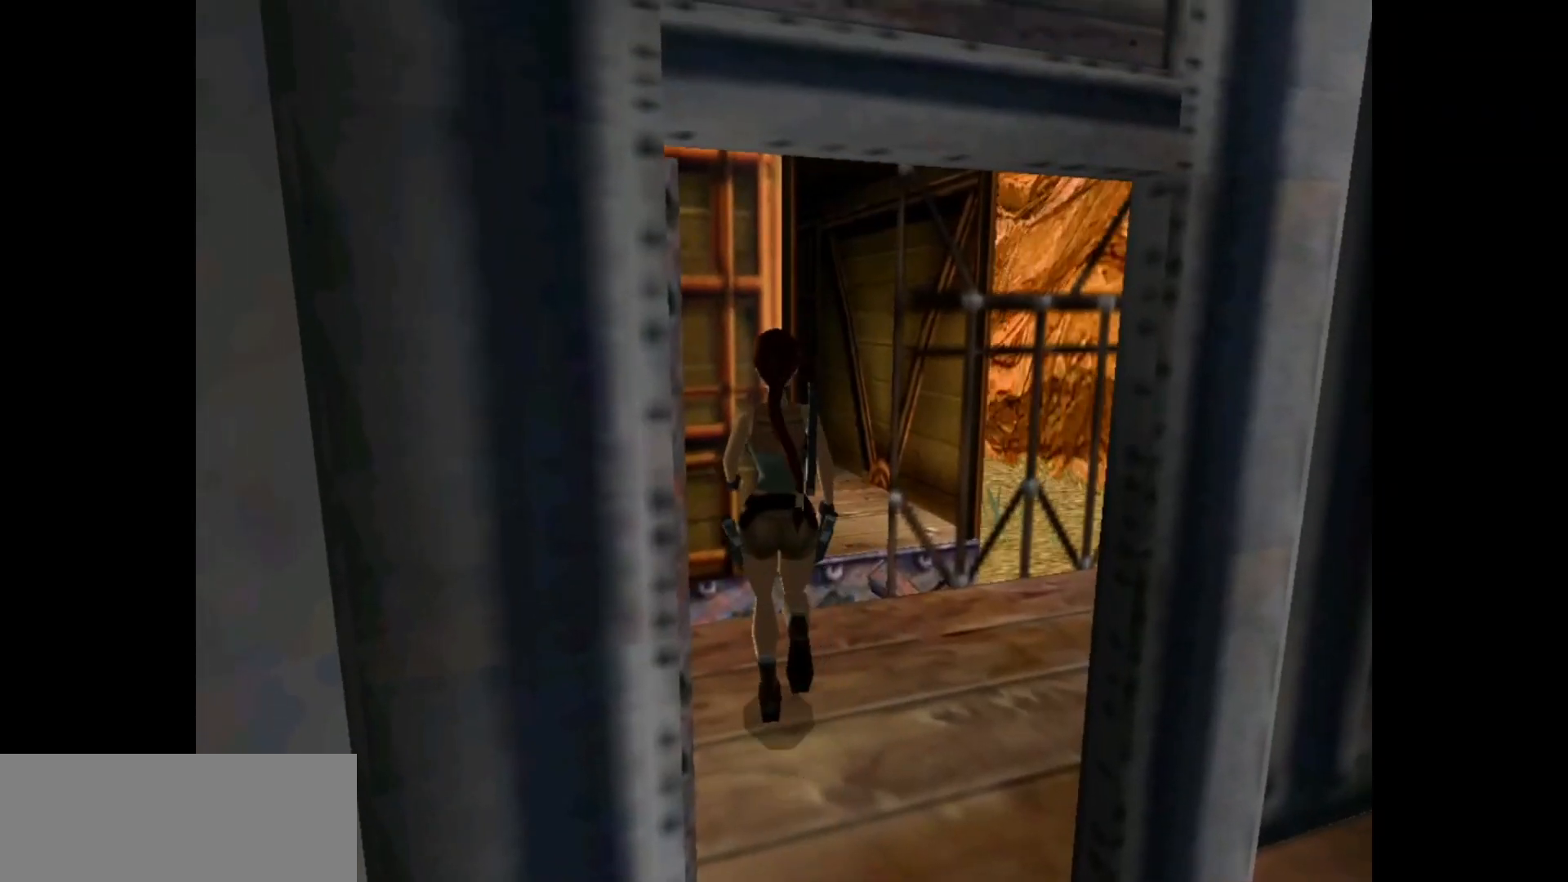
{"keys": ["up", "walk"], "events": [[300, "right", "up"]]}
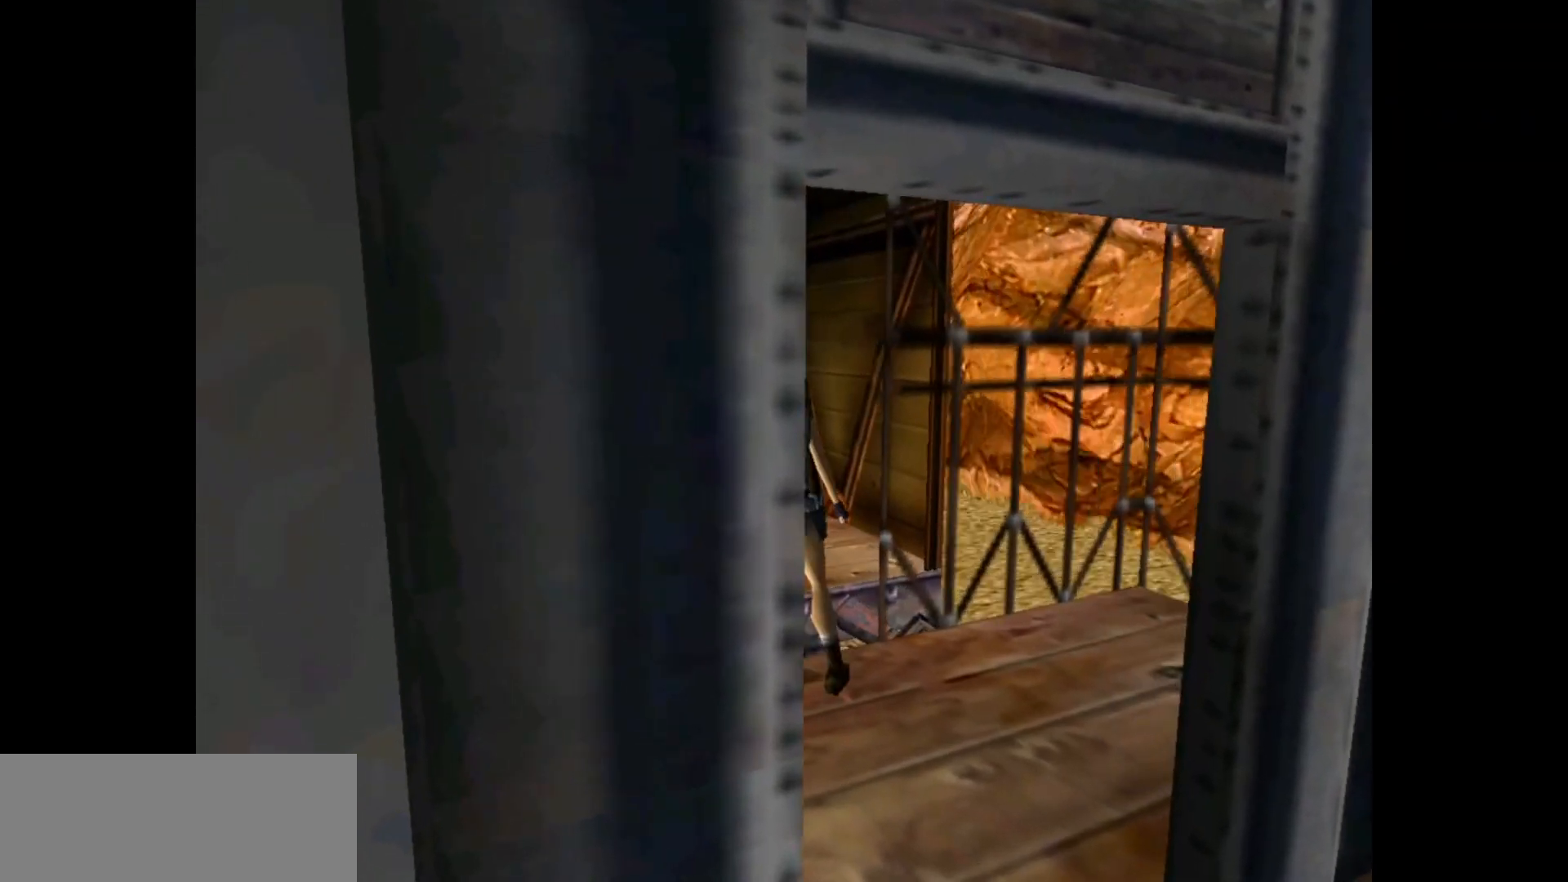
{"keys": [], "events": [[250, "up", "up"], [417, "walk", "up"]]}
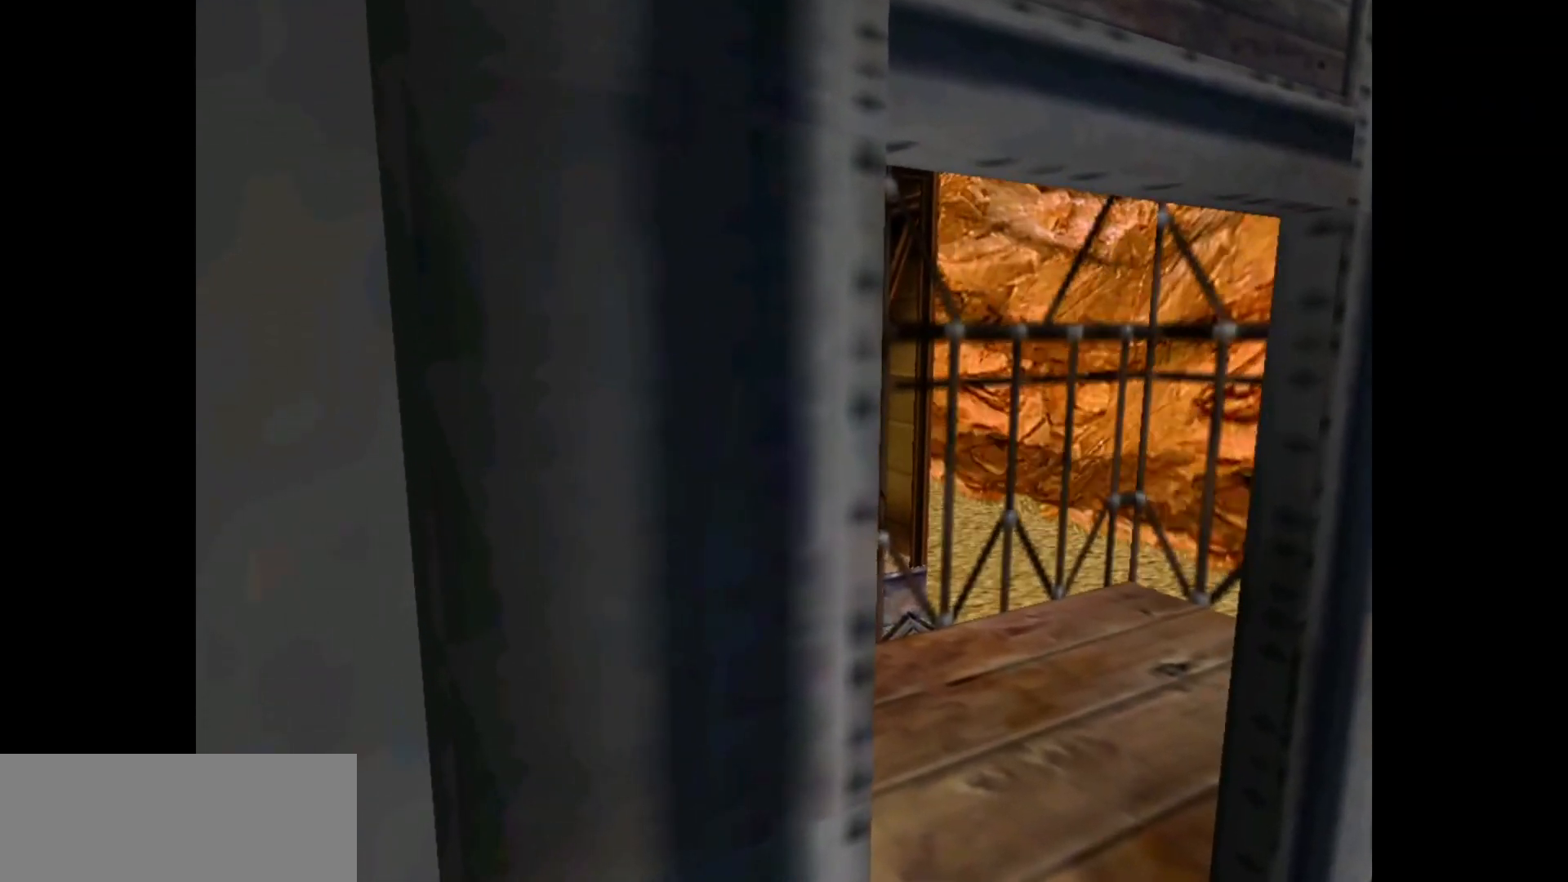
{"keys": ["action", "left", "up"], "events": [[50, "jump", "down"], [150, "up", "down"], [300, "left", "down"], [500, "action", "down"], [500, "jump", "up"]]}
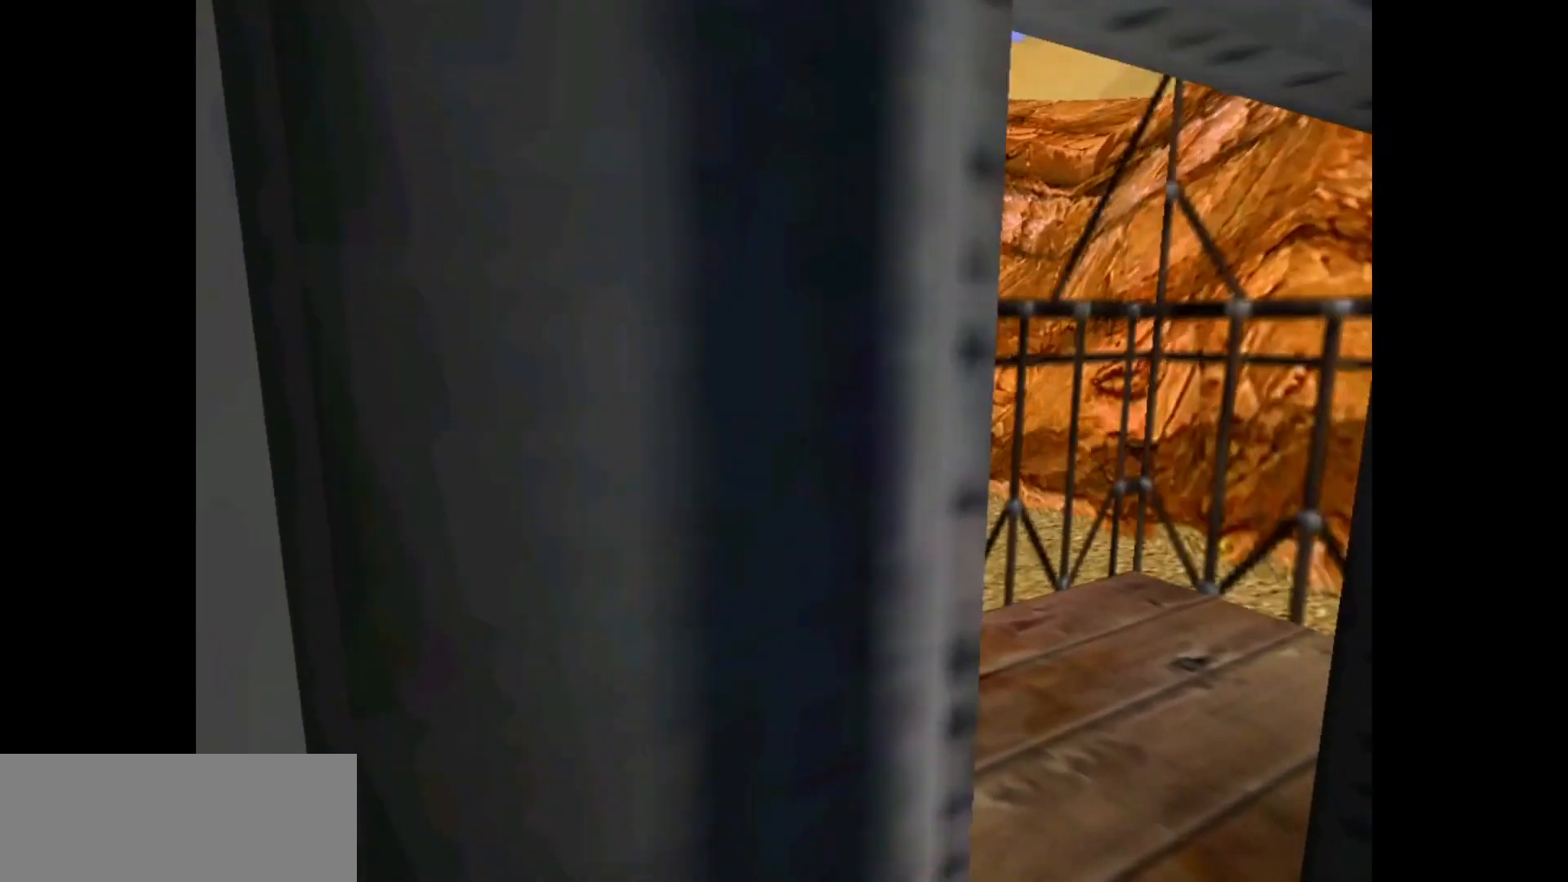
{"keys": ["action", "up"], "events": [[33, "left", "up"]]}
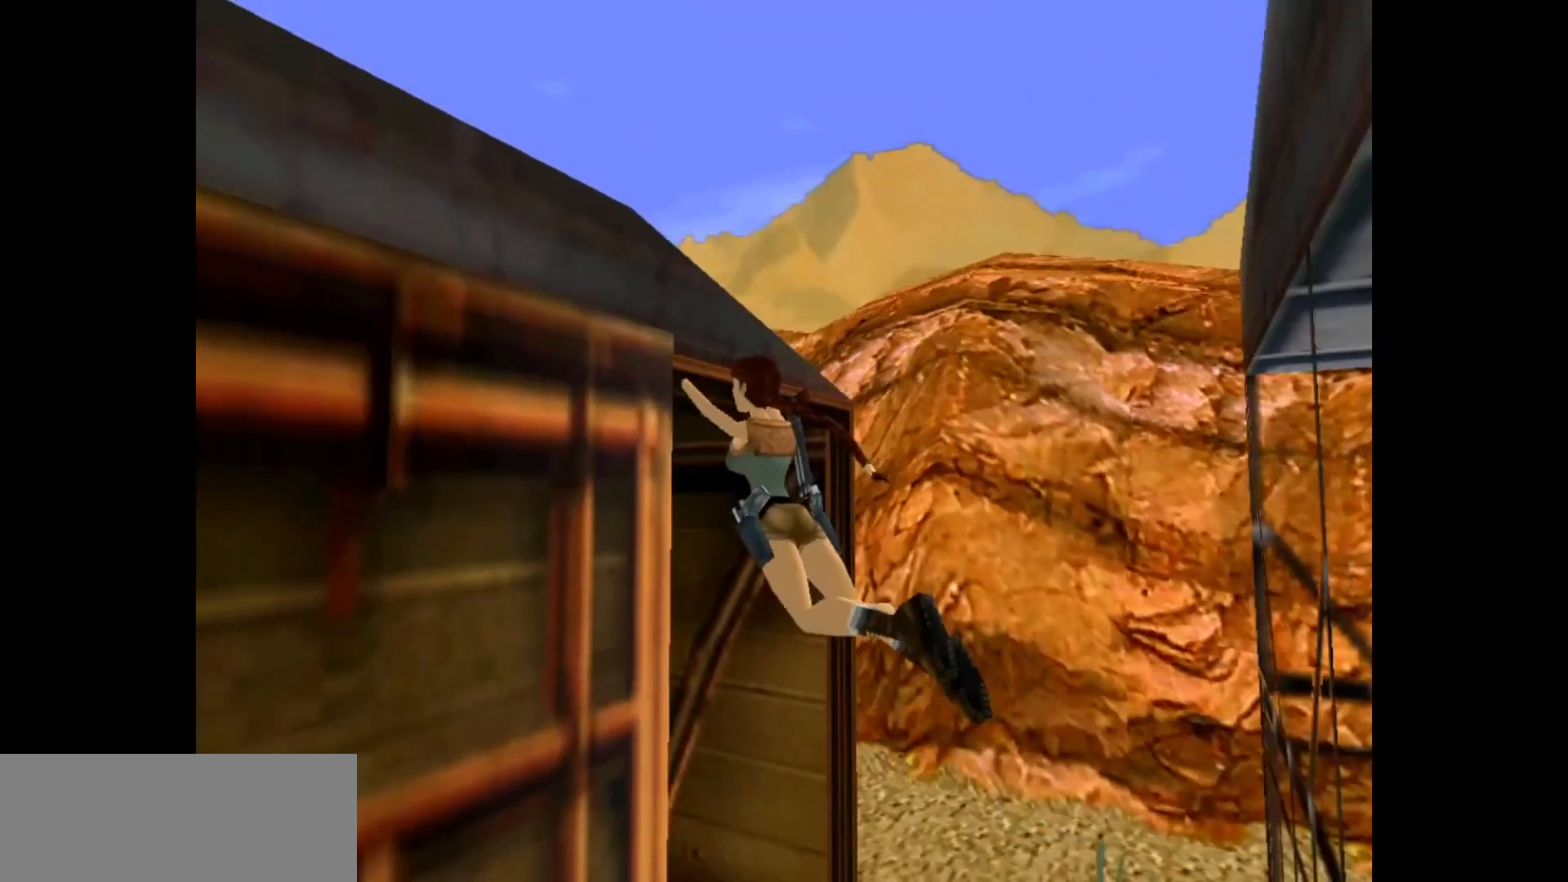
{"keys": ["action", "left", "up"], "events": [[183, "left", "down"]]}
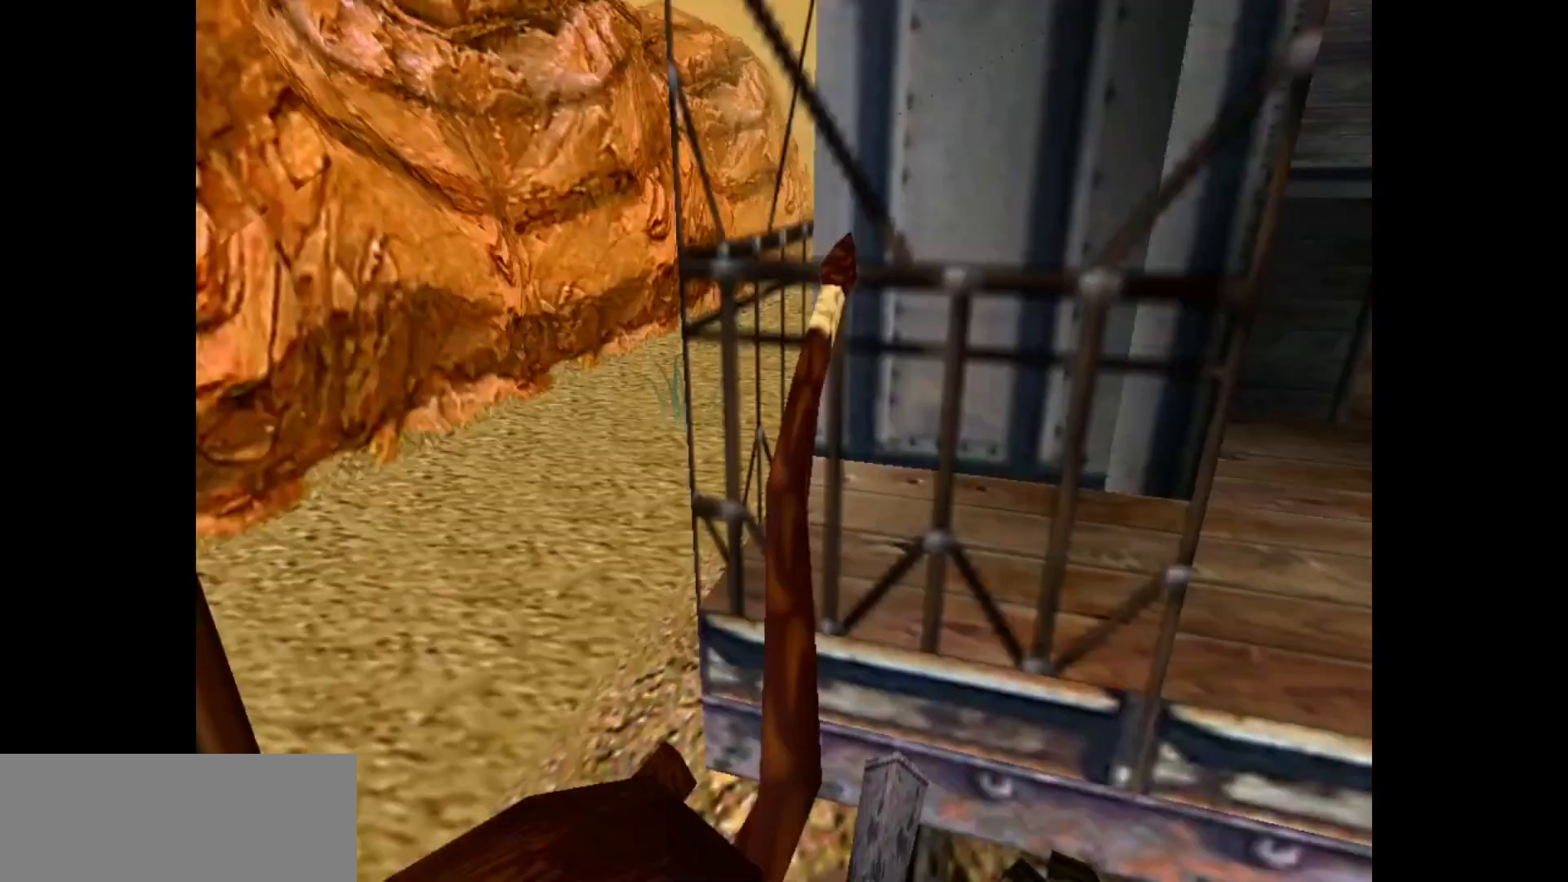
{"keys": ["left", "up"], "events": [[150, "action", "up"]]}
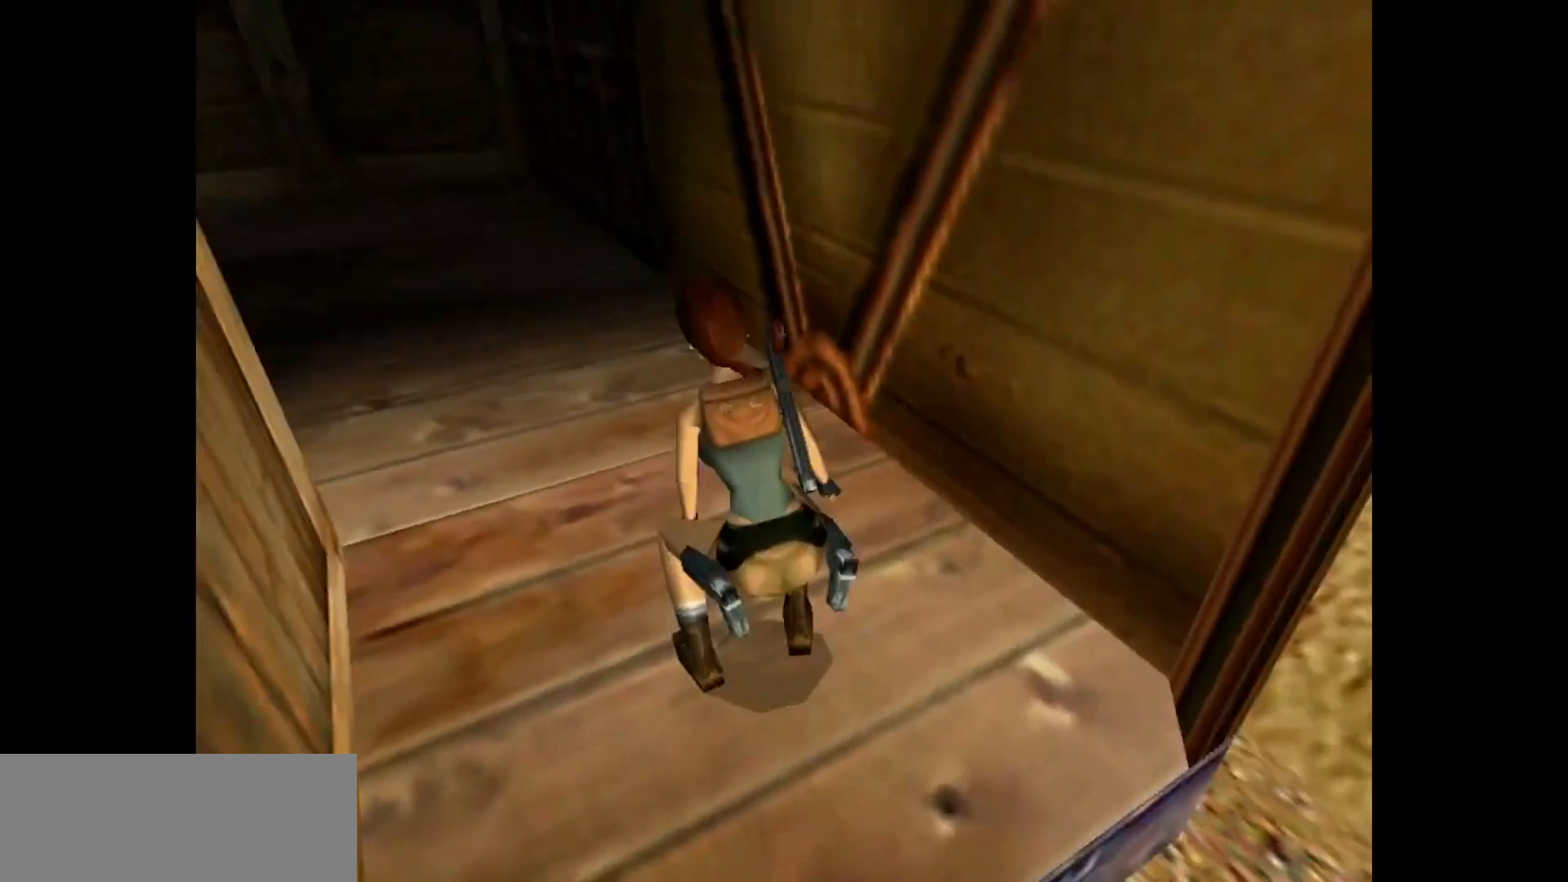
{"keys": ["up"], "events": [[400, "left", "up"]]}
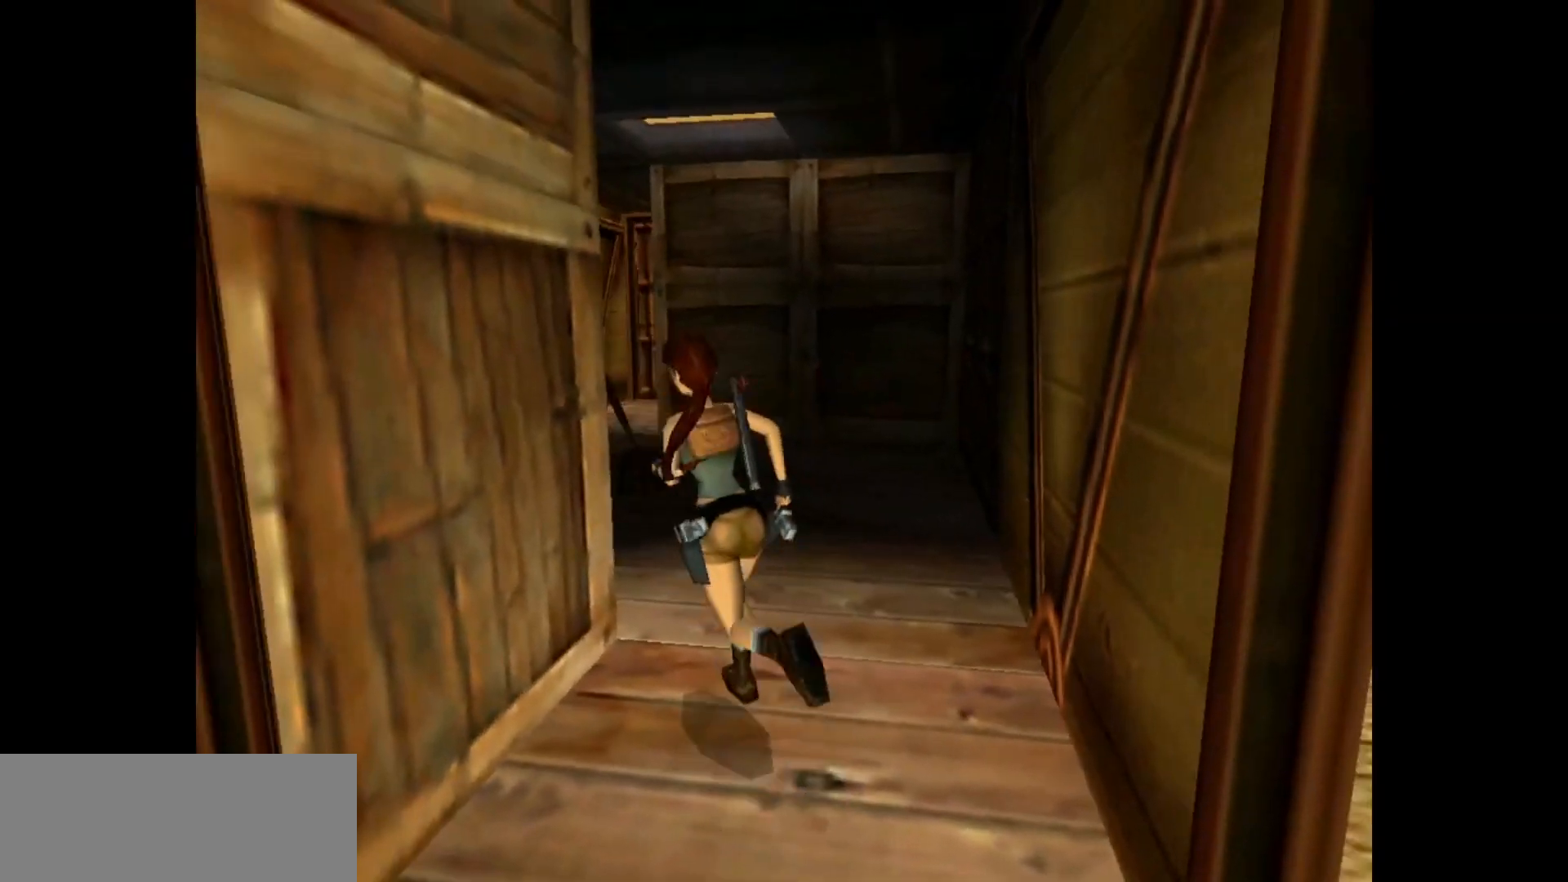
{"keys": ["right", "up"], "events": [[100, "right", "down"]]}
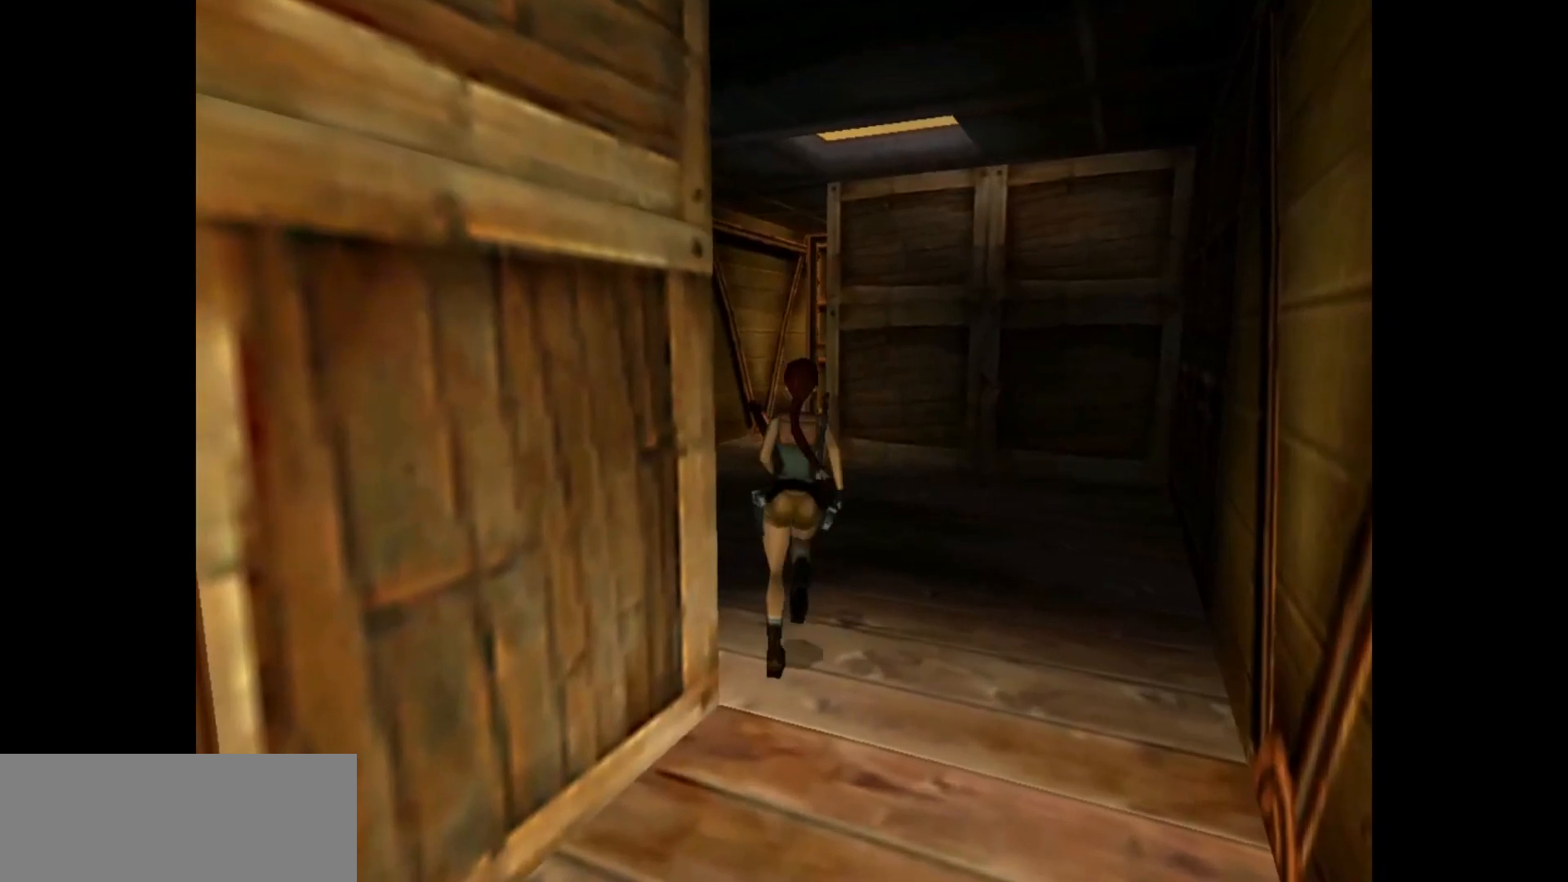
{"keys": ["right", "up"], "events": [[183, "right", "up"], [250, "left", "down"], [417, "left", "up"], [483, "right", "down"]]}
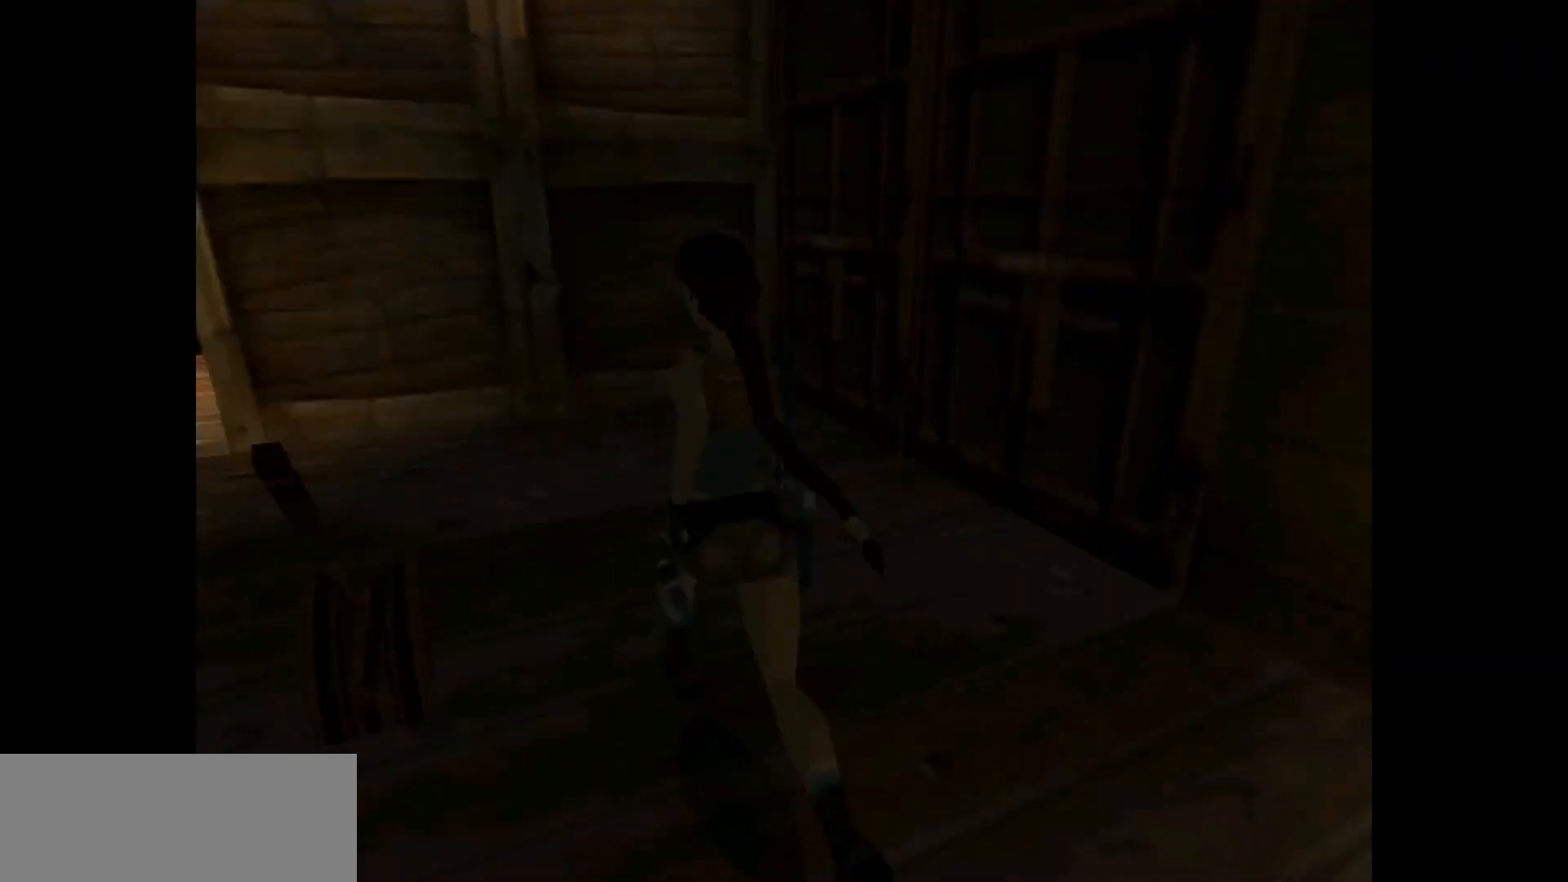
{"keys": ["up"], "events": [[267, "right", "up"], [400, "right", "down"], [467, "right", "up"]]}
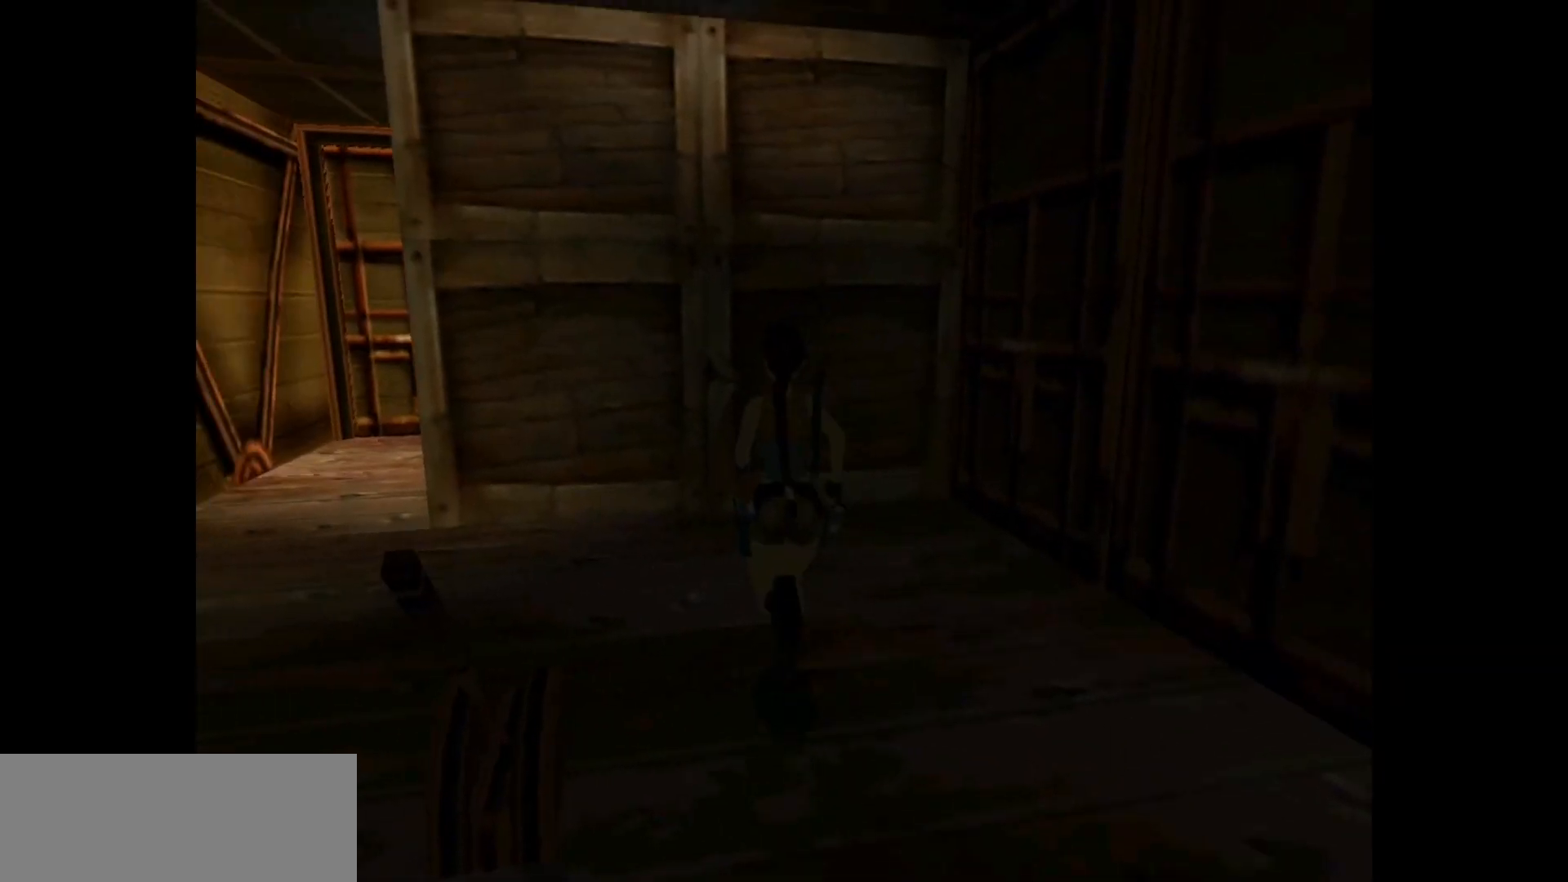
{"keys": ["left", "up"], "events": [[133, "right", "down"], [300, "right", "up"], [433, "left", "down"]]}
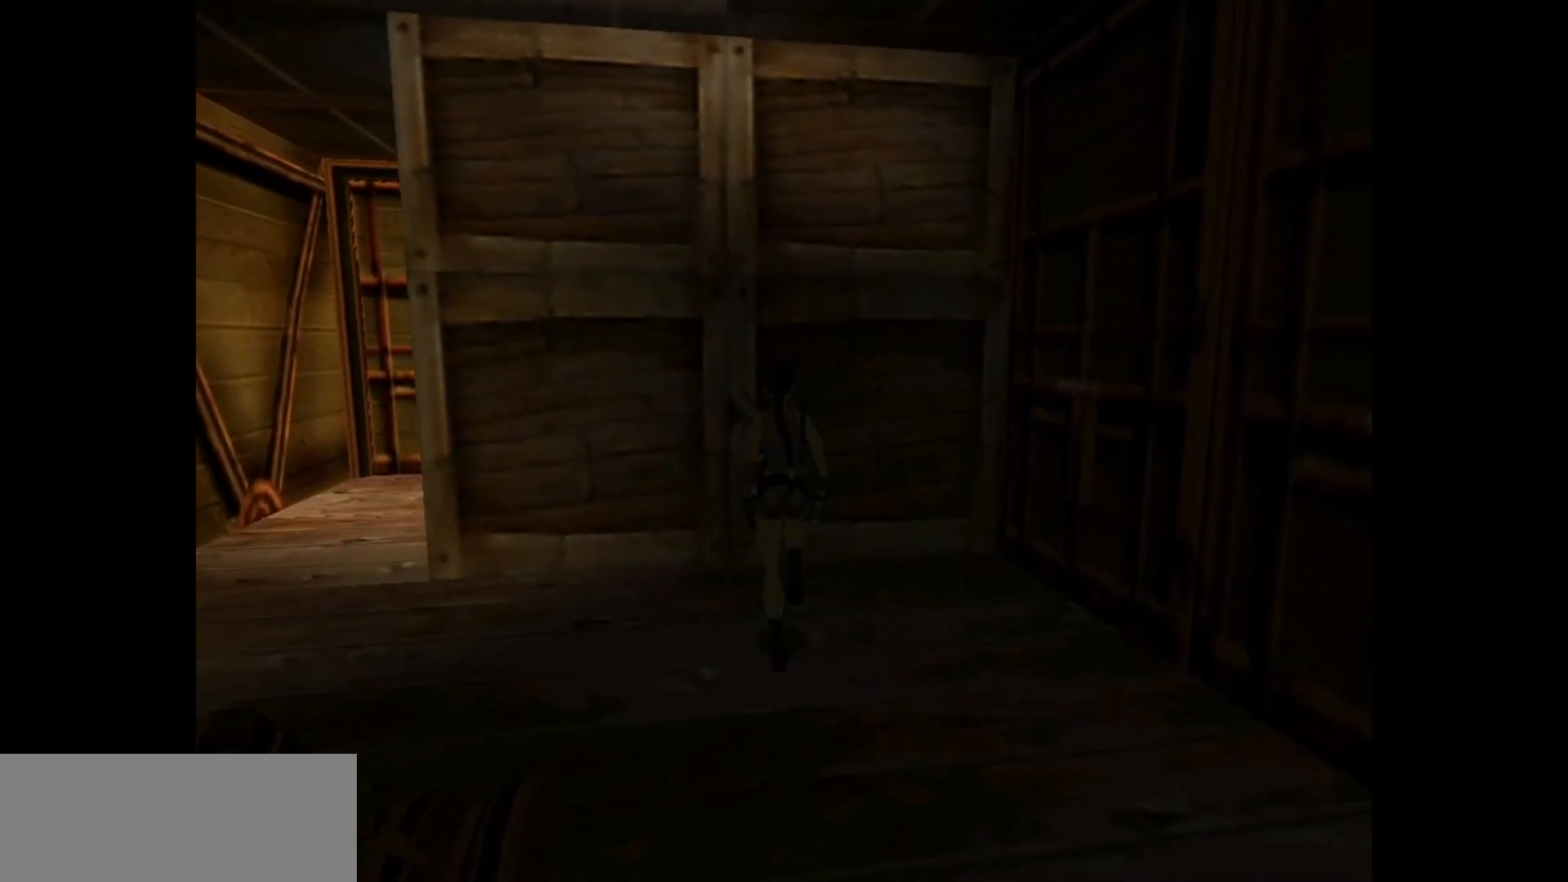
{"keys": [], "events": [[150, "up", "up"], [250, "left", "up"]]}